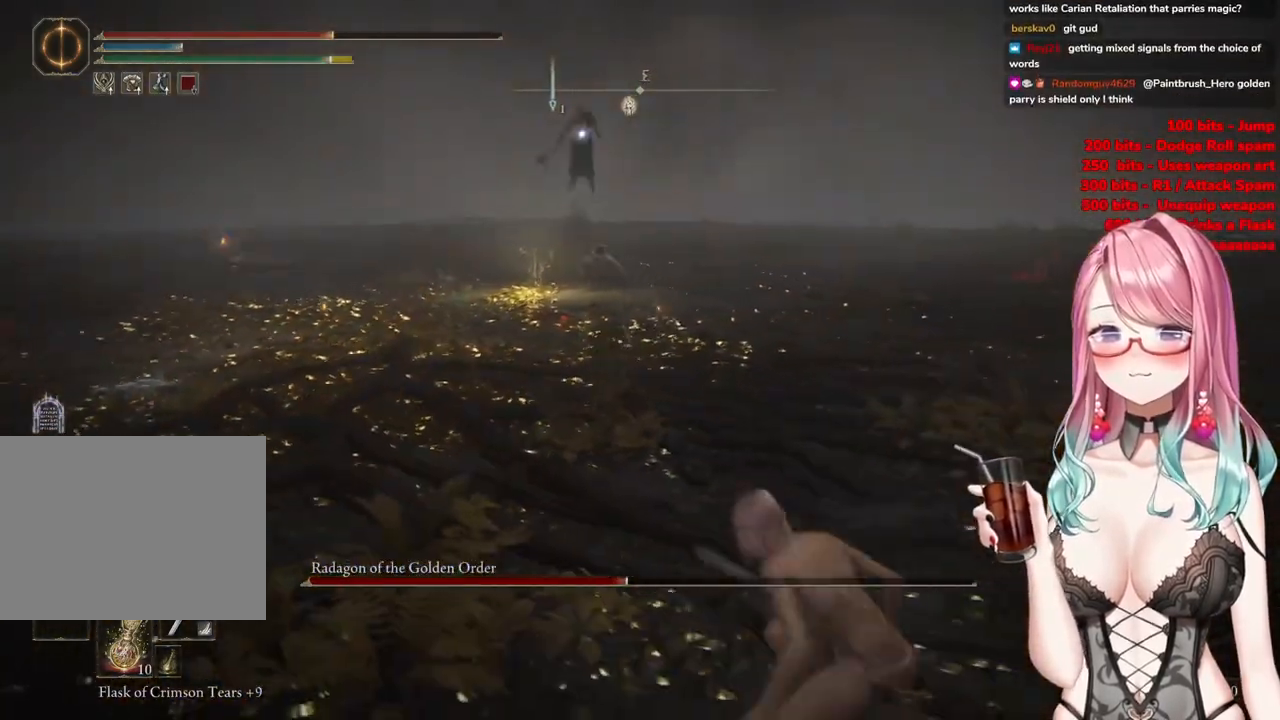
Gameplay with a controller (PlayStation layout); each line is a JSON object with the inputs held at the frame after it. "events" lists button and stick changes between this image and that frame as [ms after this image, input, new state], when the widget could be followed in between.
{"buttons": [], "left_stick": "down-right", "right_stick": "center", "events": []}
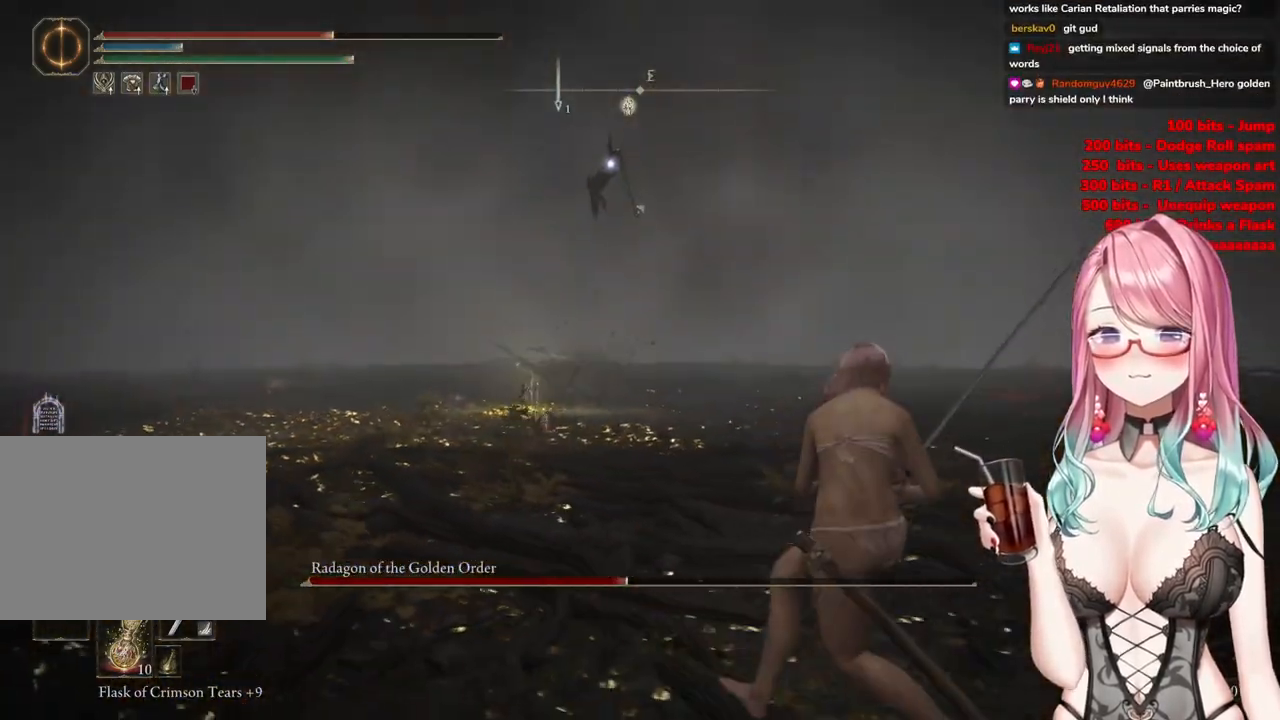
{"buttons": [], "left_stick": "right", "right_stick": "center", "events": [[467, "left_stick", "right"]]}
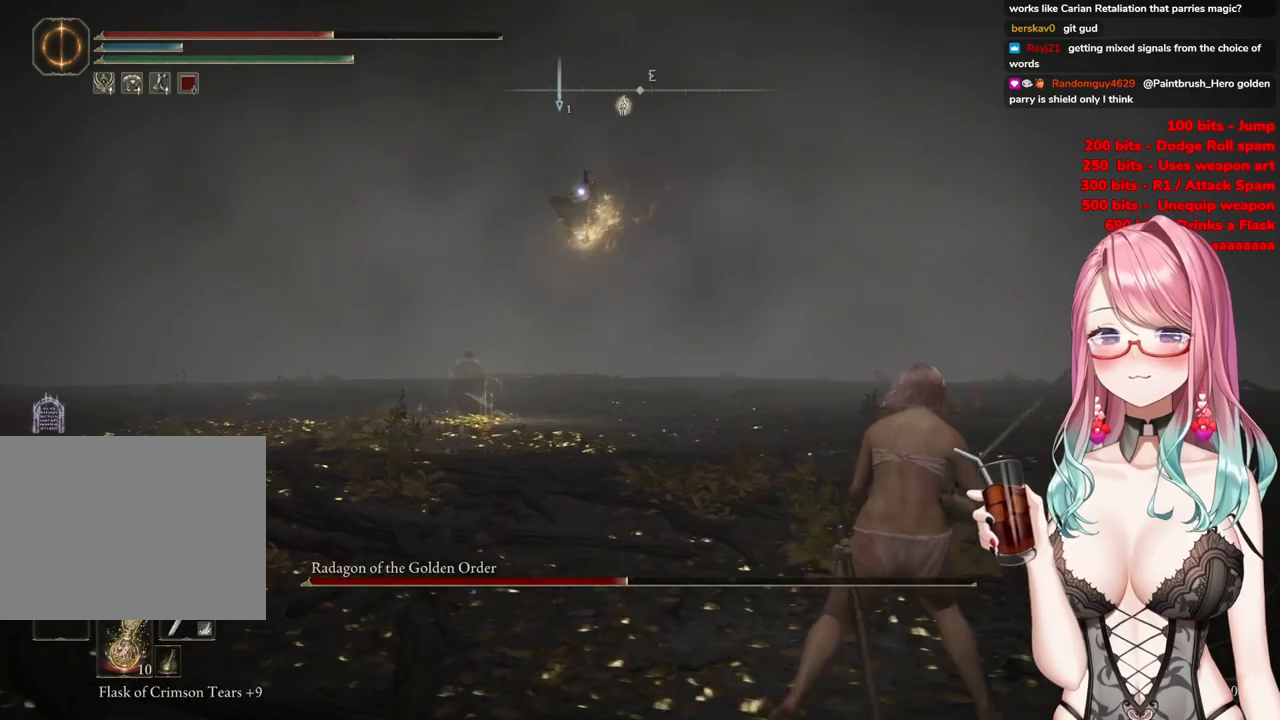
{"buttons": [], "left_stick": "right", "right_stick": "center", "events": []}
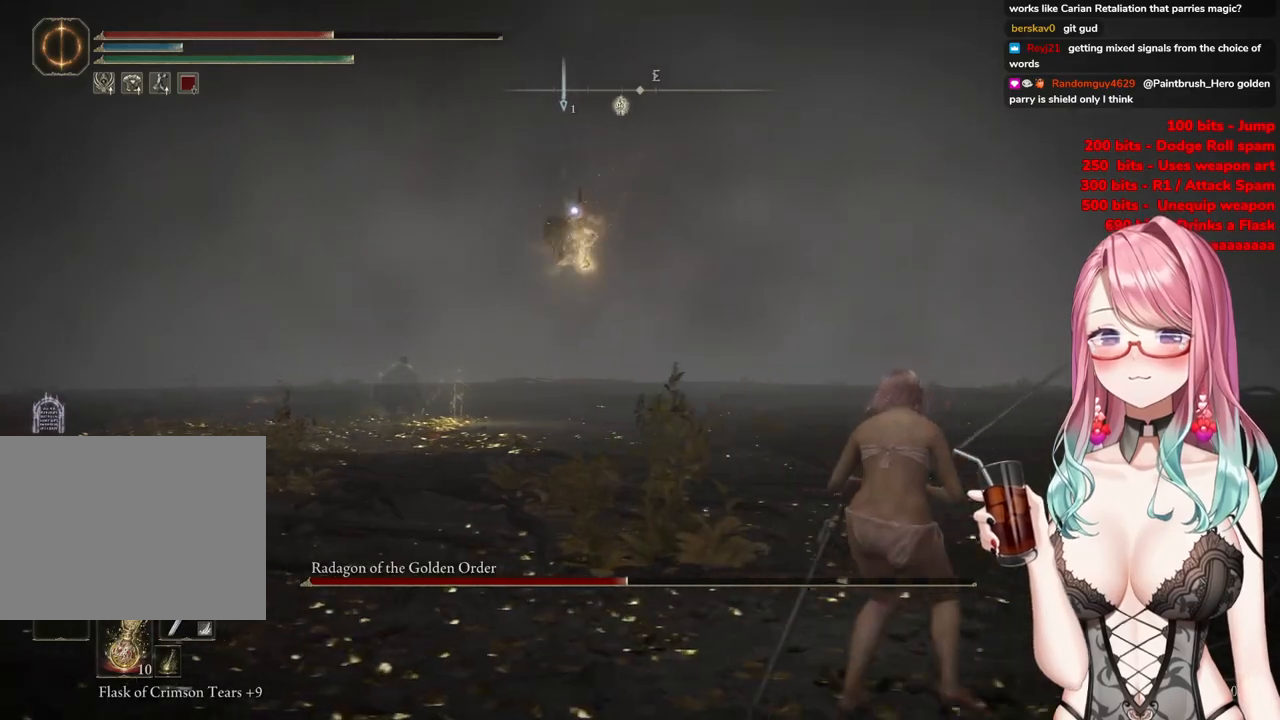
{"buttons": [], "left_stick": "up-right", "right_stick": "center", "events": [[484, "left_stick", "up-right"]]}
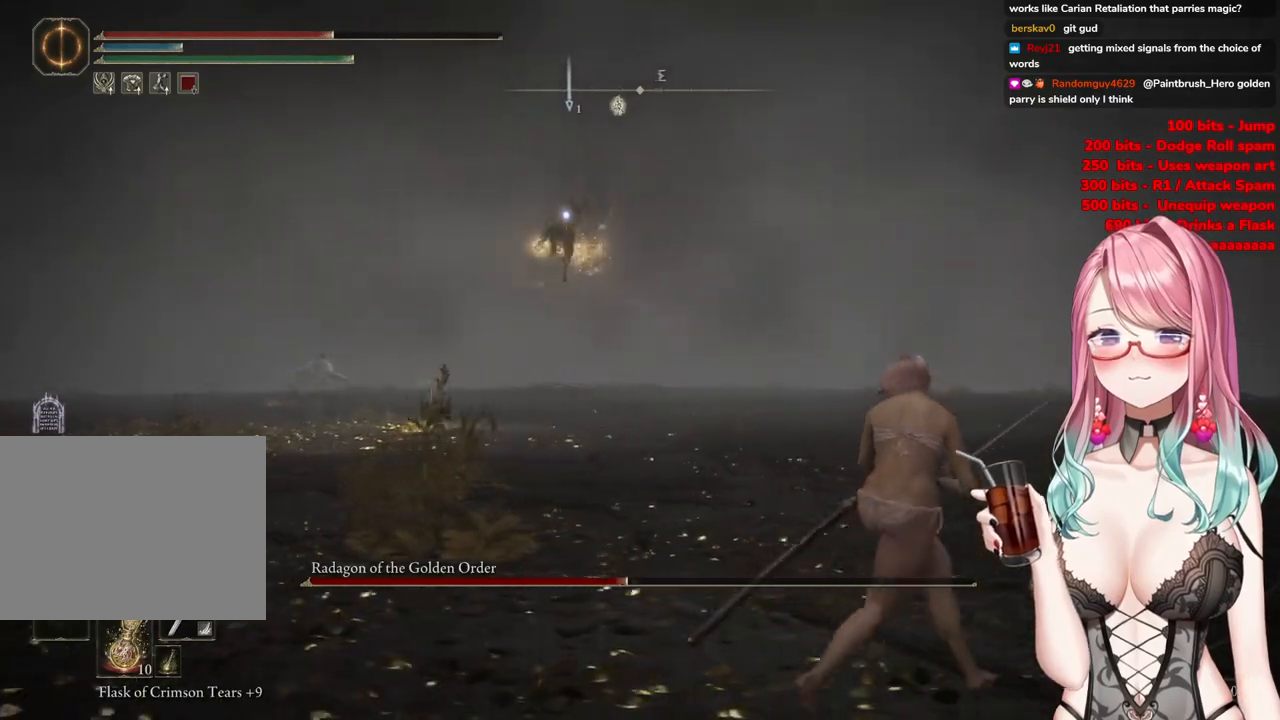
{"buttons": [], "left_stick": "up", "right_stick": "center", "events": [[17, "CIRCLE", "down"], [117, "CIRCLE", "up"], [117, "left_stick", "up"]]}
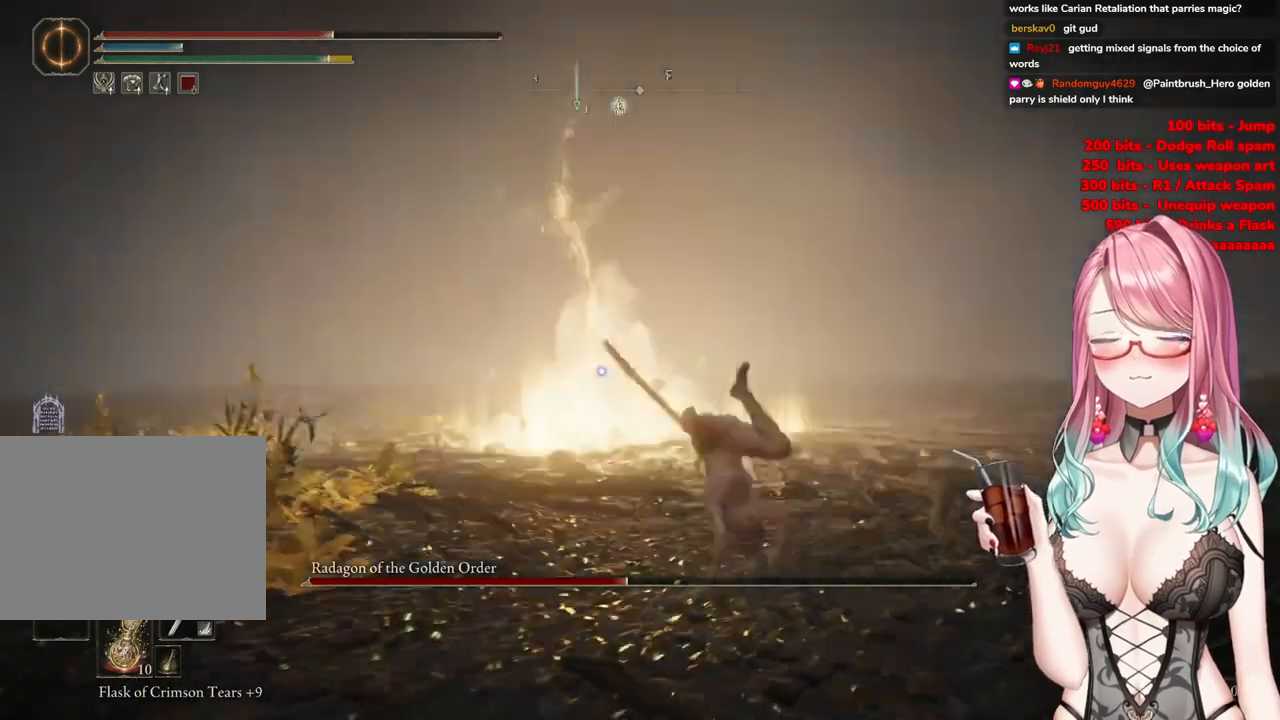
{"buttons": [], "left_stick": "up", "right_stick": "center", "events": []}
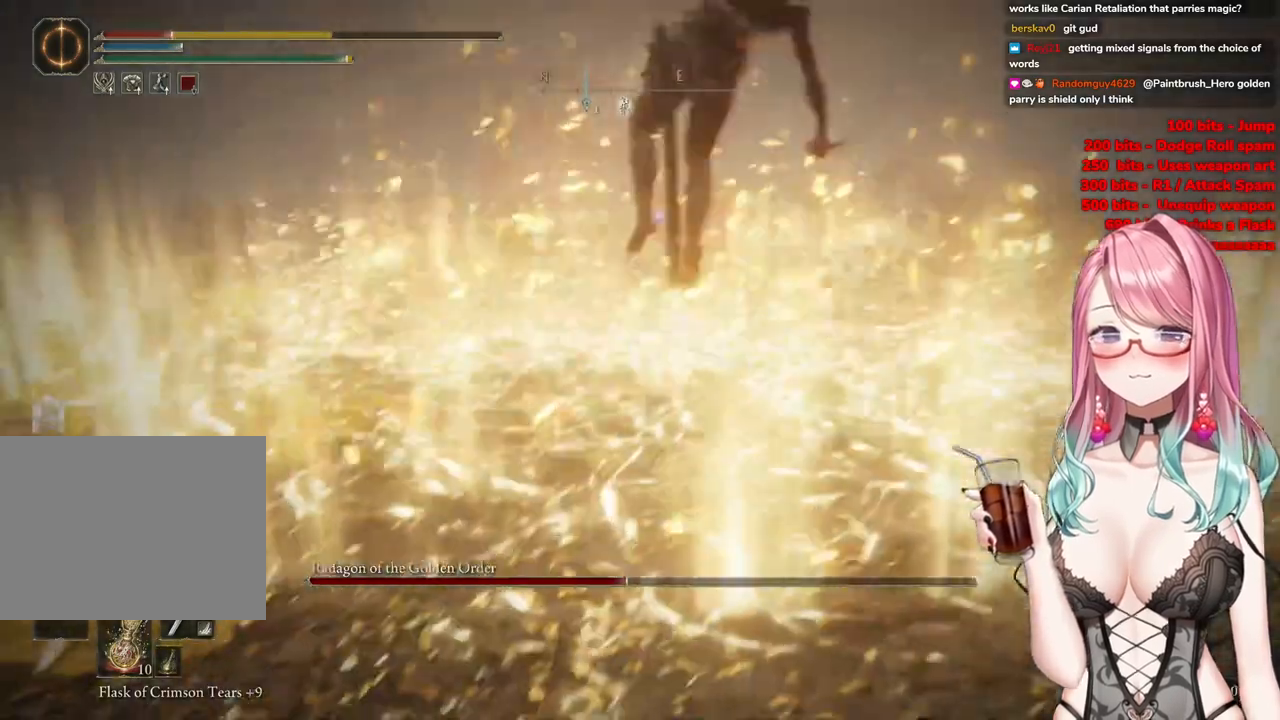
{"buttons": [], "left_stick": "up", "right_stick": "center", "events": [[201, "CIRCLE", "down"], [317, "CIRCLE", "up"]]}
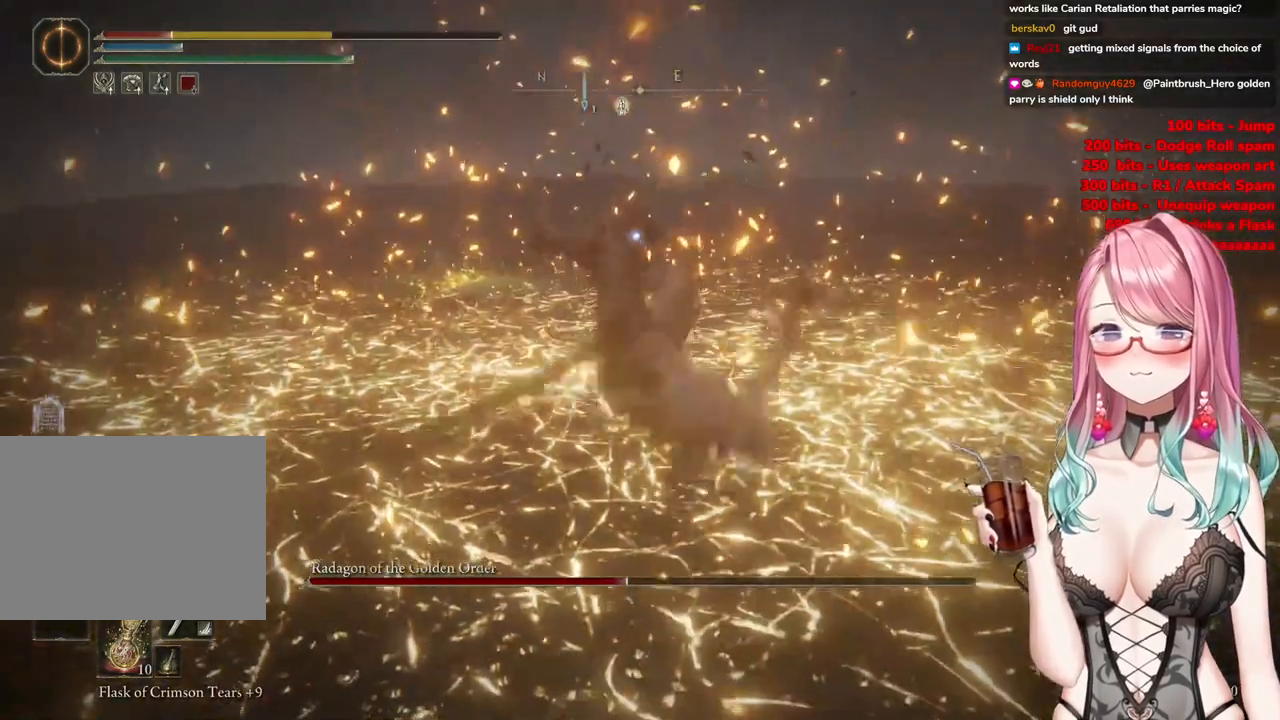
{"buttons": ["CIRCLE"], "left_stick": "down", "right_stick": "center", "events": [[67, "left_stick", "down-left"], [200, "left_stick", "down"], [434, "CIRCLE", "down"]]}
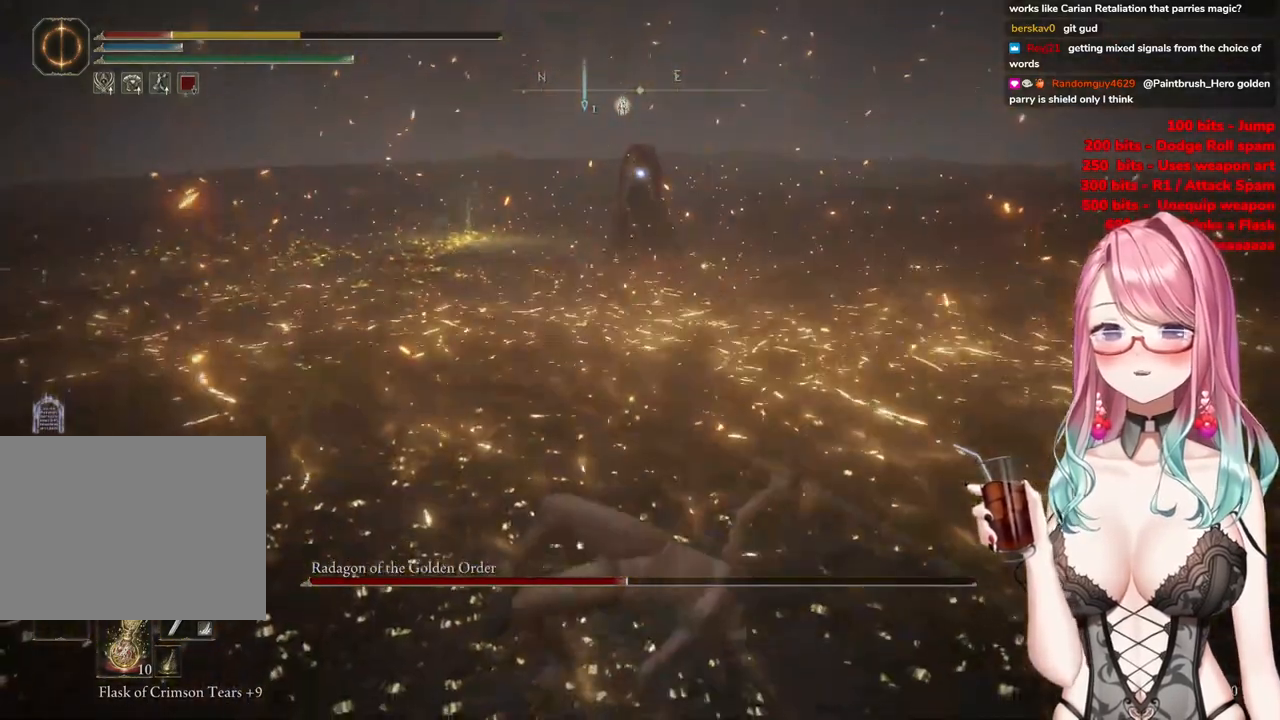
{"buttons": ["CIRCLE"], "left_stick": "down", "right_stick": "center", "events": [[117, "CIRCLE", "up"], [167, "CIRCLE", "down"], [301, "CIRCLE", "up"], [401, "CIRCLE", "down"]]}
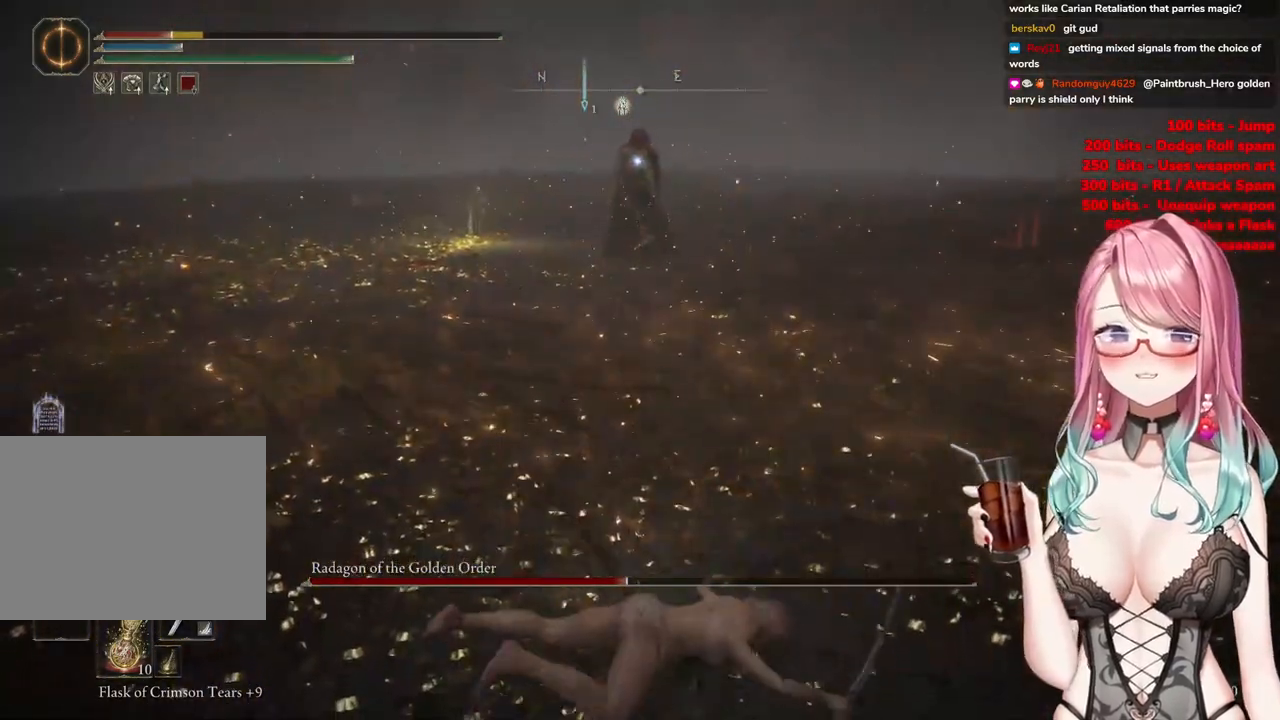
{"buttons": [], "left_stick": "down", "right_stick": "center", "events": [[50, "CIRCLE", "up"], [334, "CIRCLE", "down"], [484, "CIRCLE", "up"]]}
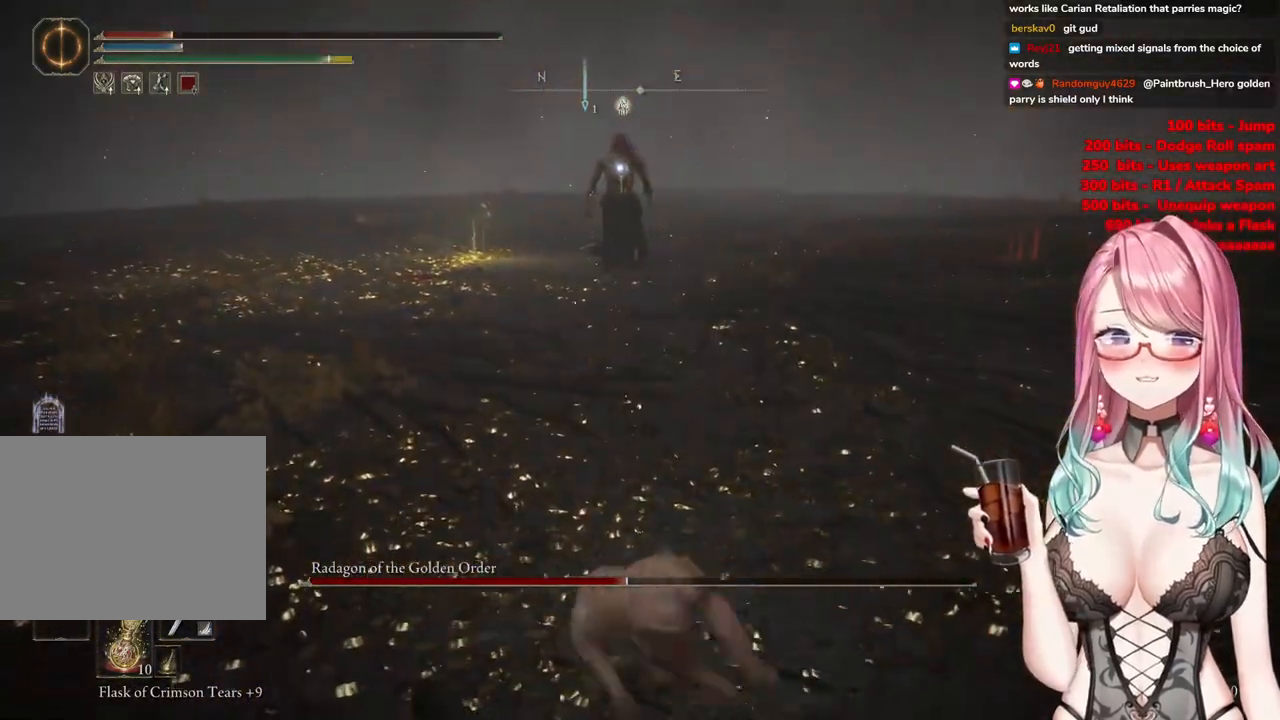
{"buttons": ["SQUARE"], "left_stick": "down", "right_stick": "center", "events": [[384, "SQUARE", "down"]]}
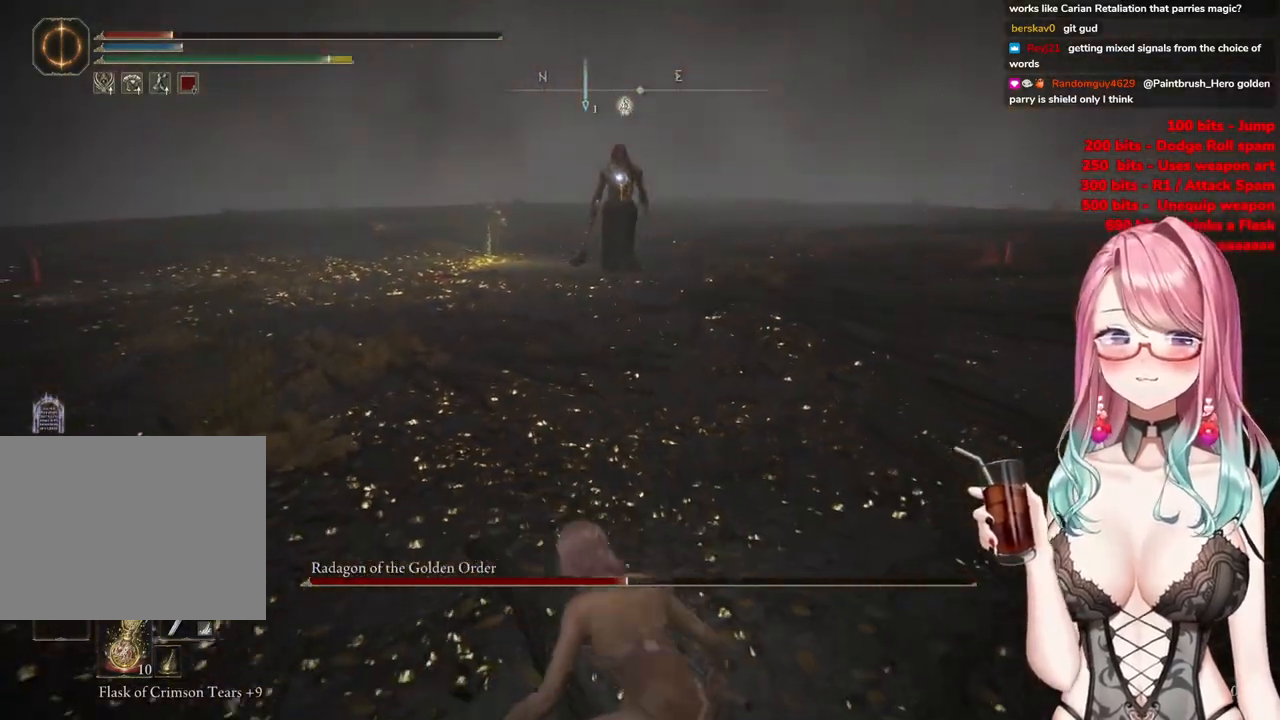
{"buttons": [], "left_stick": "down-right", "right_stick": "center", "events": [[67, "SQUARE", "up"], [267, "left_stick", "down-right"]]}
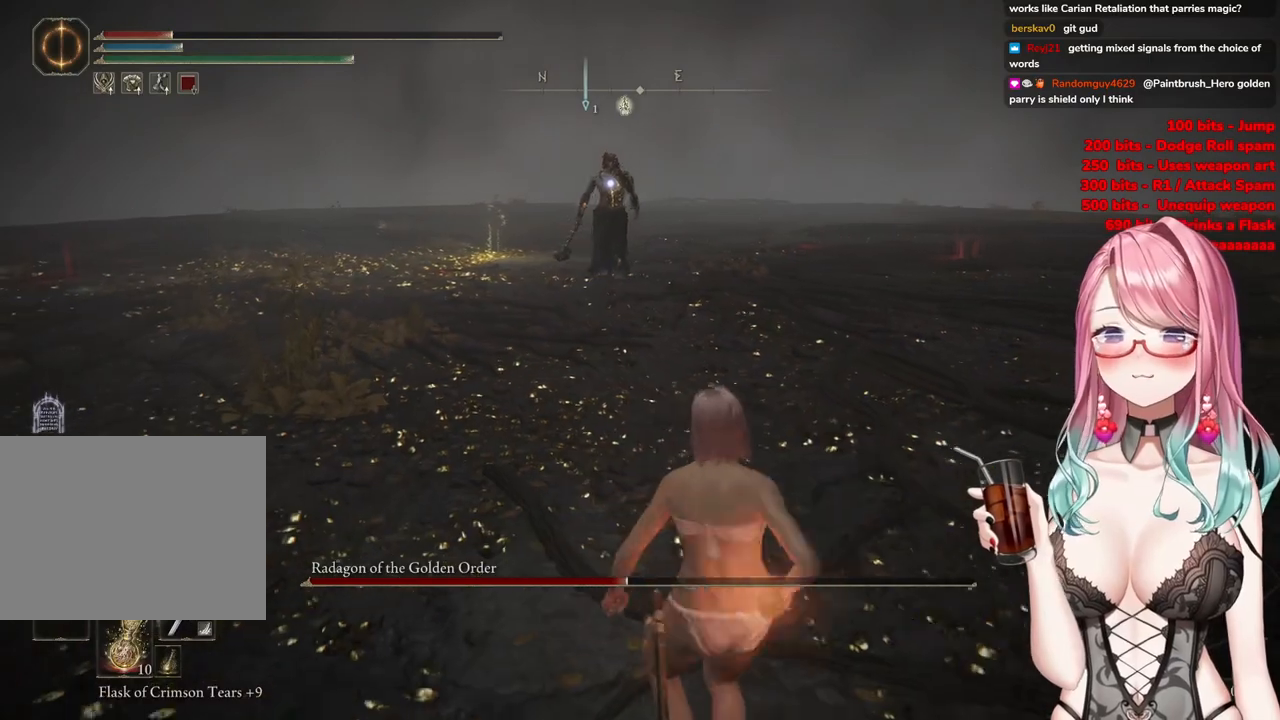
{"buttons": [], "left_stick": "down-right", "right_stick": "center", "events": []}
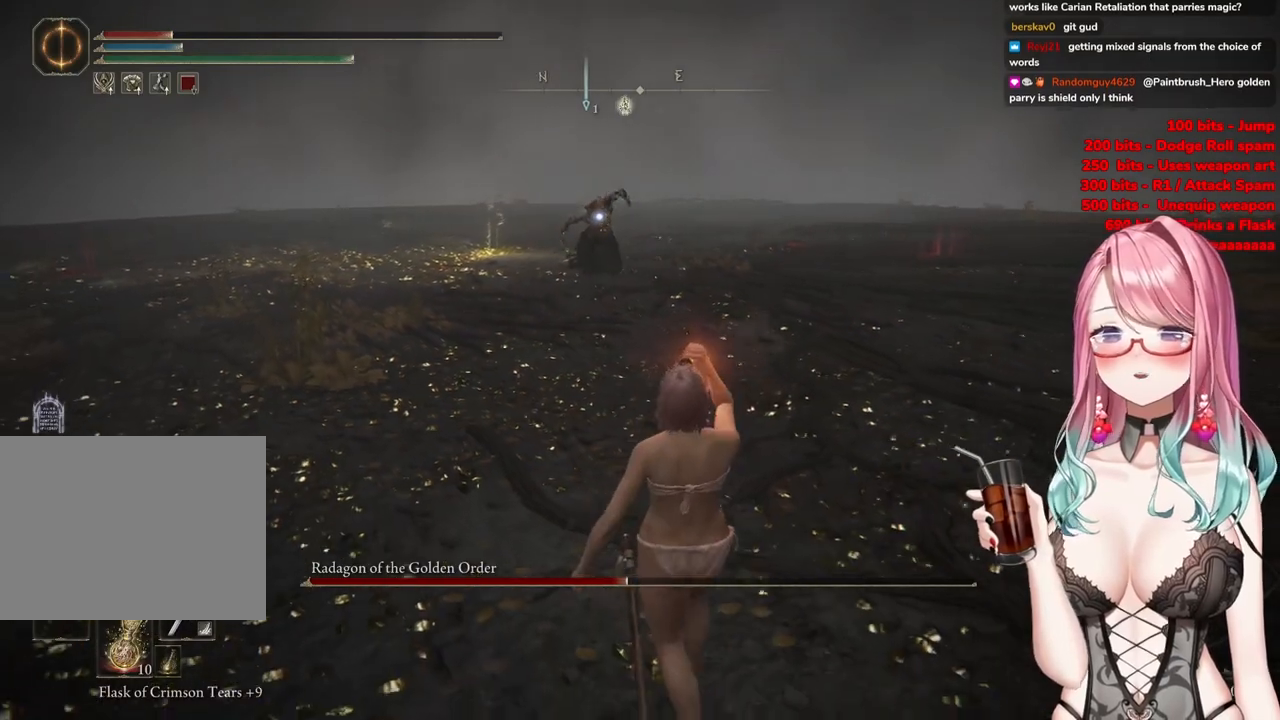
{"buttons": [], "left_stick": "down-right", "right_stick": "center", "events": []}
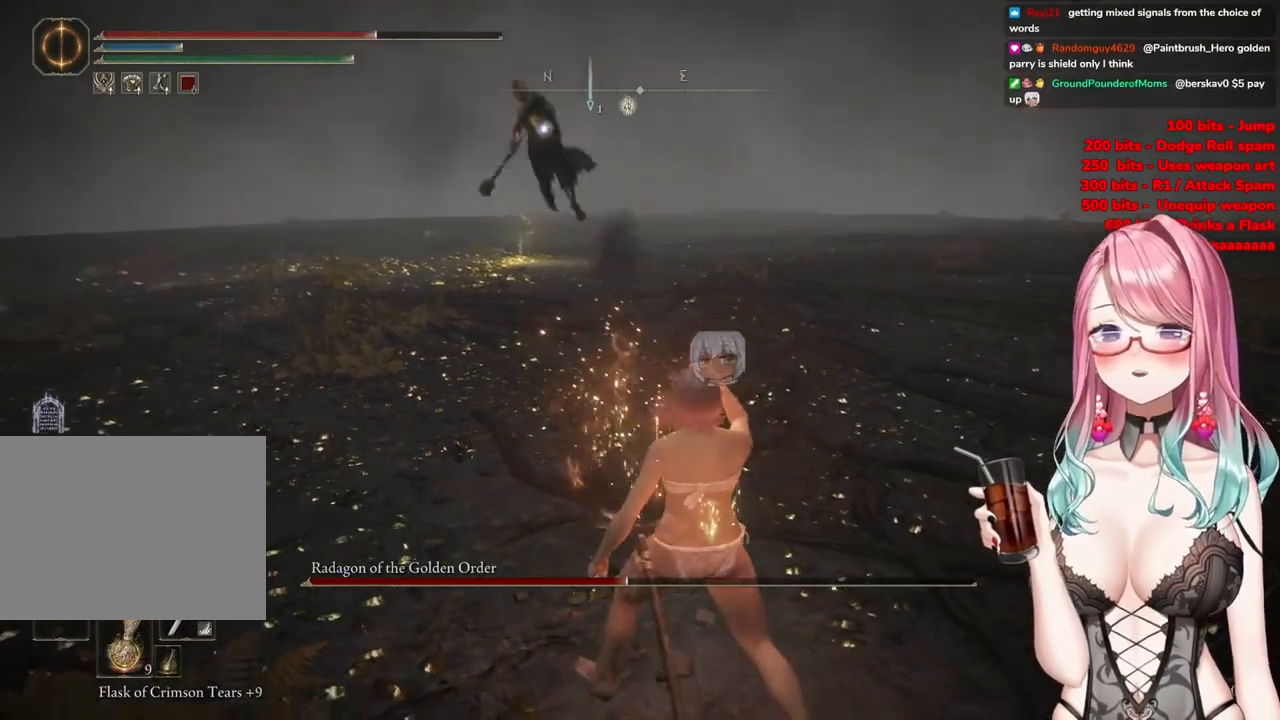
{"buttons": [], "left_stick": "down-right", "right_stick": "center", "events": []}
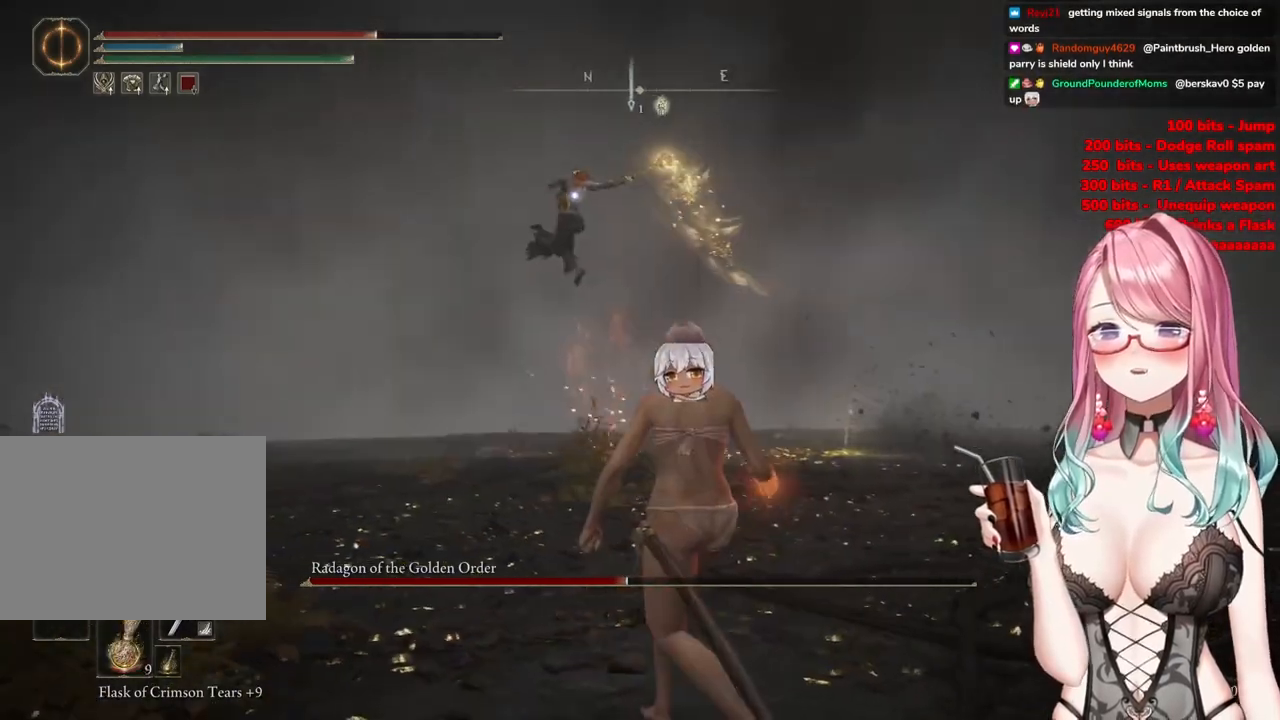
{"buttons": [], "left_stick": "down-right", "right_stick": "center", "events": []}
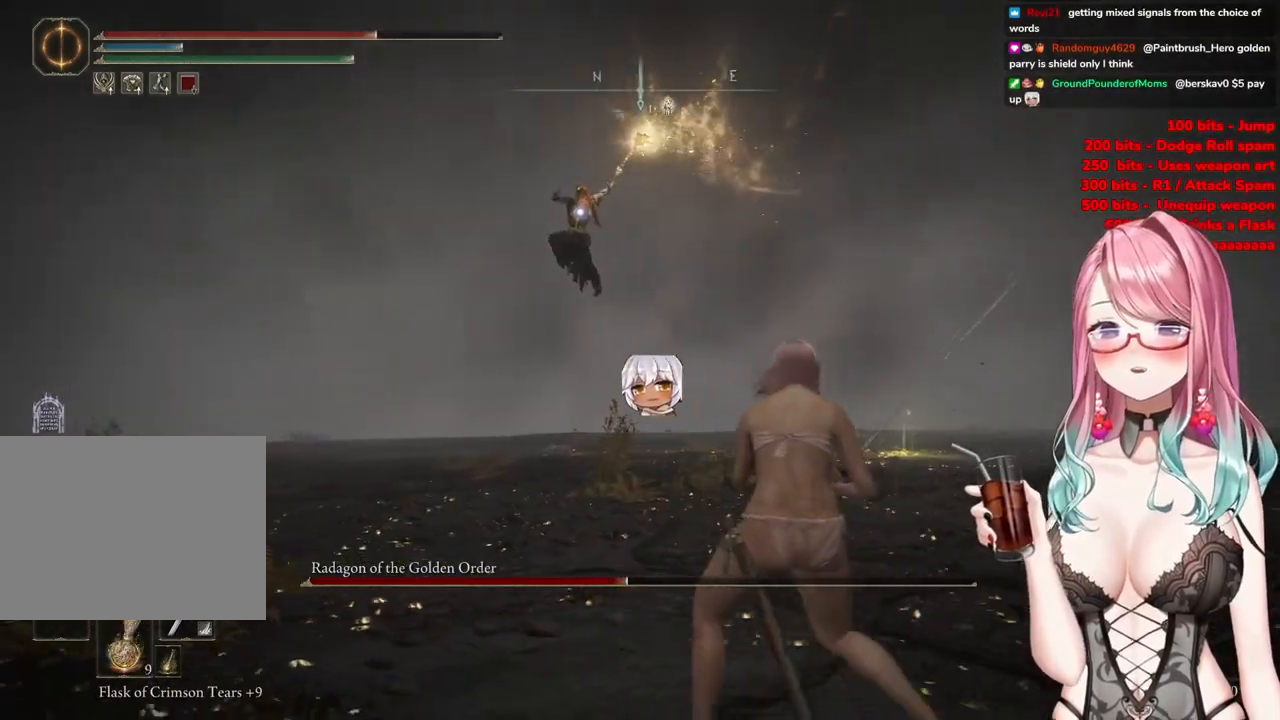
{"buttons": [], "left_stick": "down", "right_stick": "center", "events": [[484, "left_stick", "down"]]}
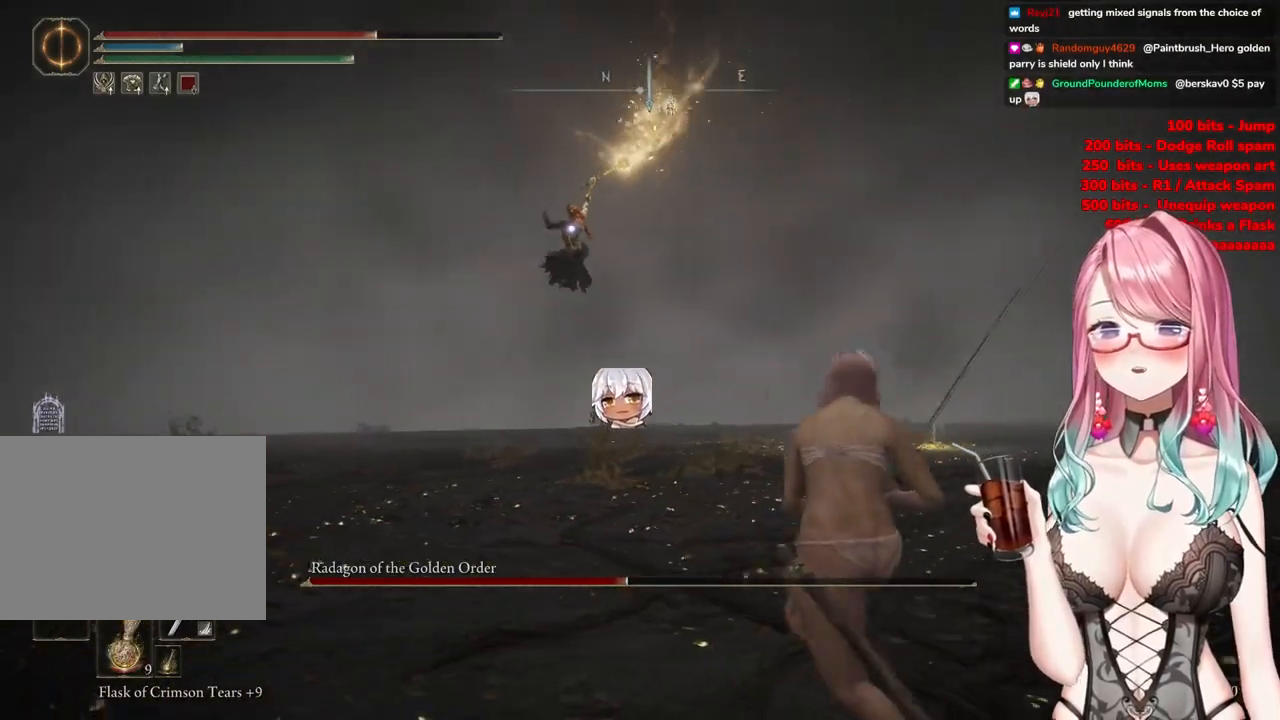
{"buttons": [], "left_stick": "left", "right_stick": "center", "events": [[17, "left_stick", "down-left"], [67, "left_stick", "left"]]}
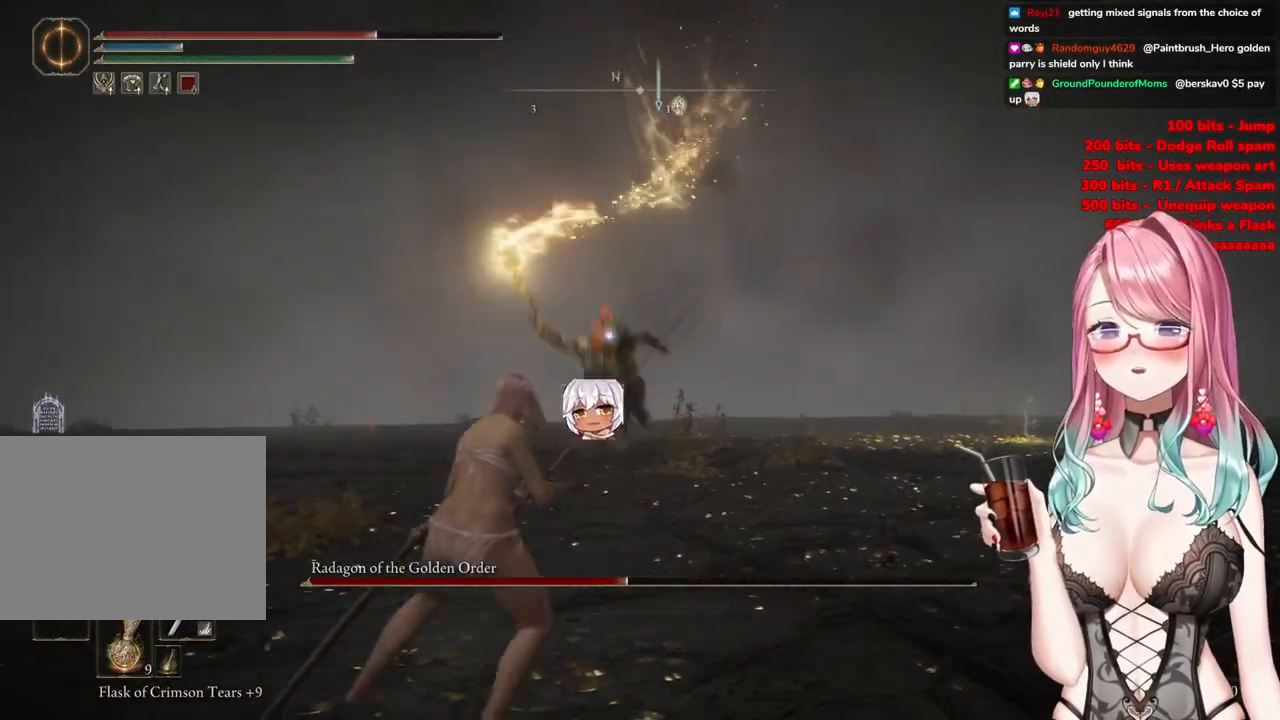
{"buttons": [], "left_stick": "left", "right_stick": "center", "events": [[17, "CIRCLE", "down"], [101, "CIRCLE", "up"]]}
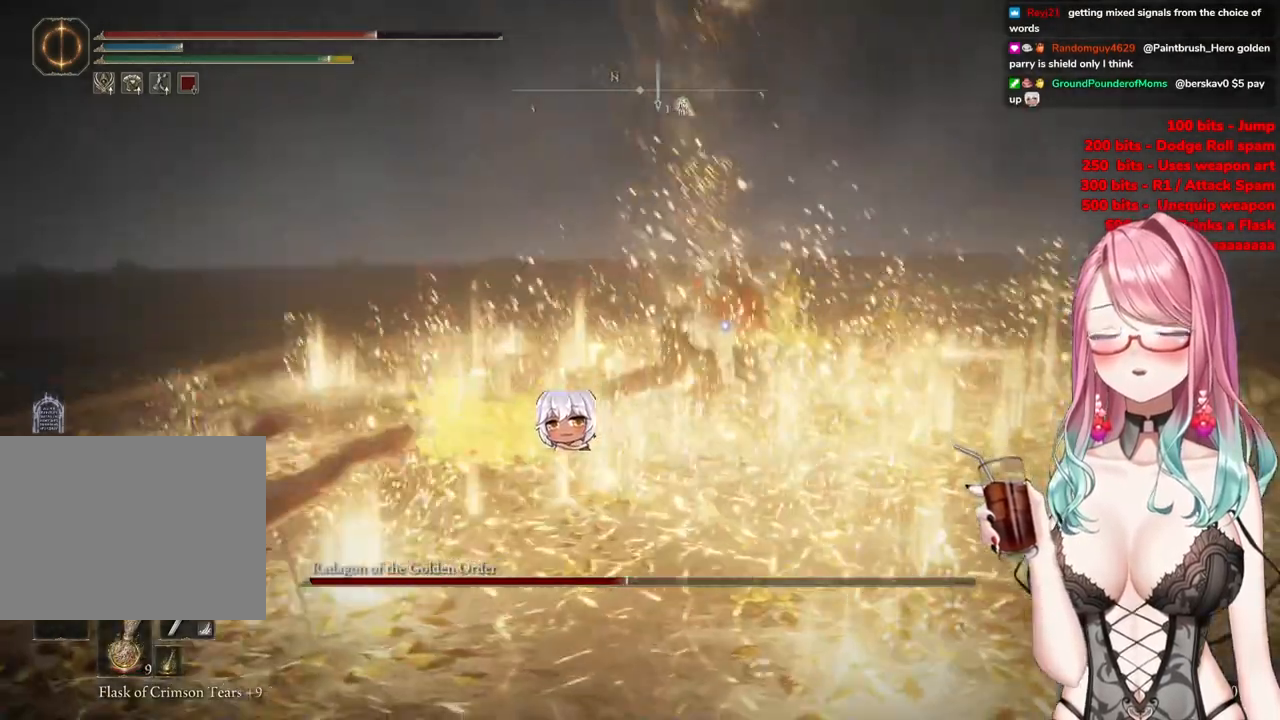
{"buttons": ["CIRCLE"], "left_stick": "down-left", "right_stick": "center", "events": [[284, "left_stick", "down-left"], [500, "CIRCLE", "down"]]}
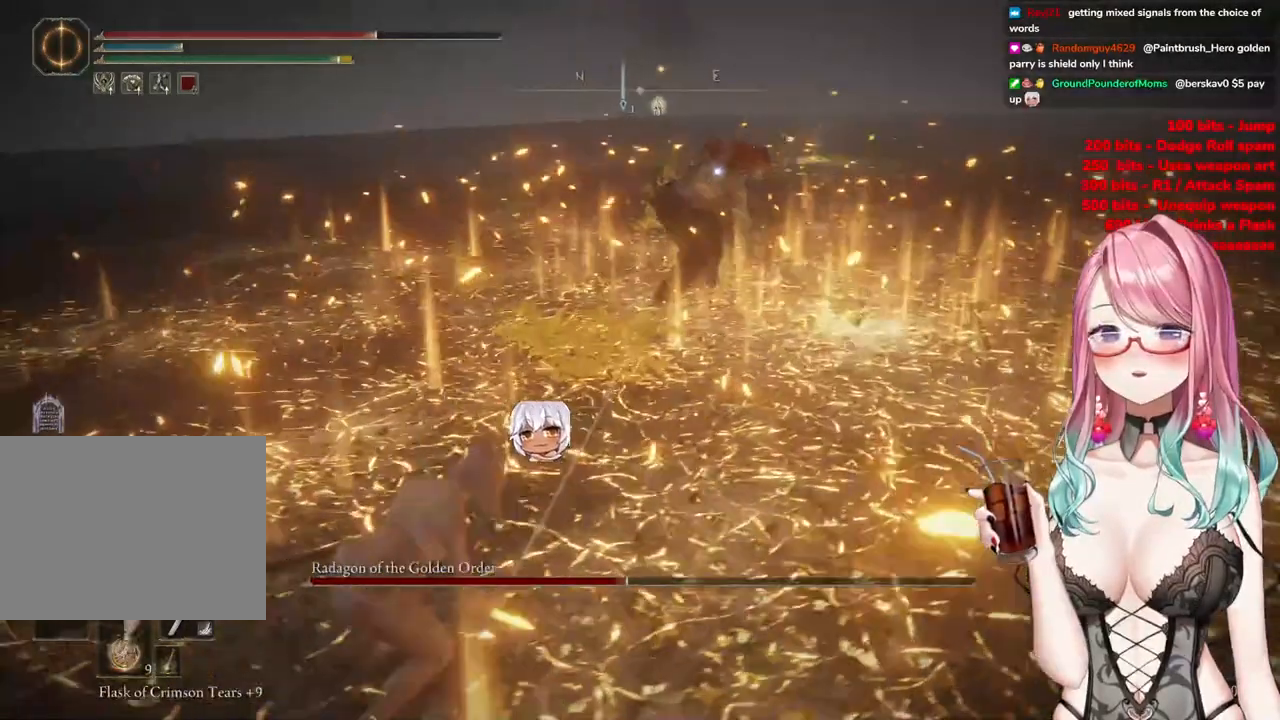
{"buttons": [], "left_stick": "down-left", "right_stick": "center", "events": [[151, "CIRCLE", "up"]]}
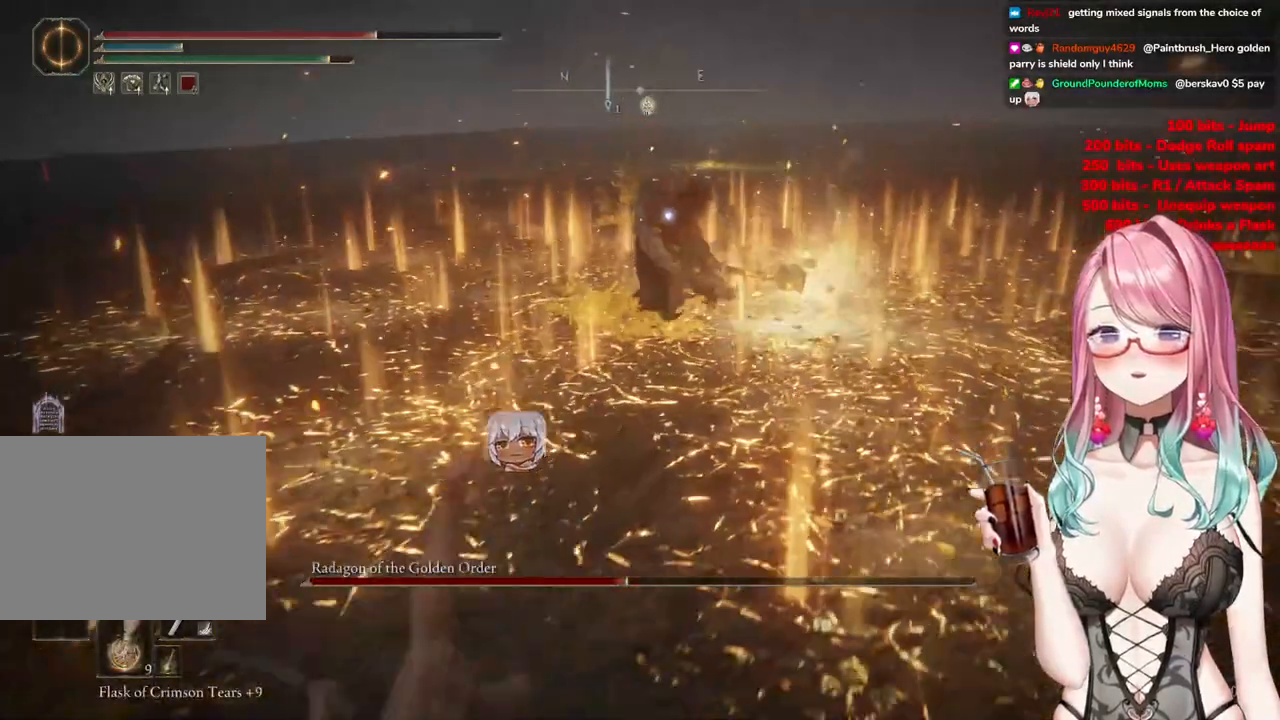
{"buttons": [], "left_stick": "down-left", "right_stick": "center", "events": [[217, "CIRCLE", "down"], [317, "CIRCLE", "up"]]}
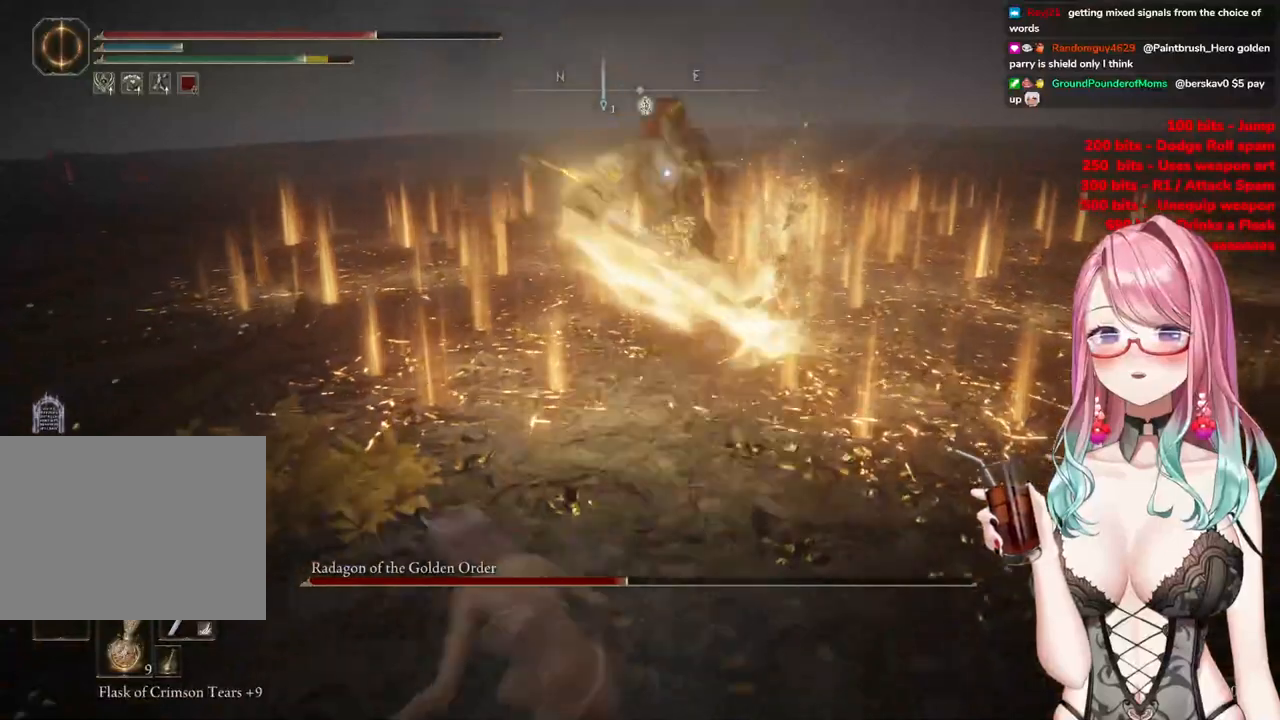
{"buttons": [], "left_stick": "down-left", "right_stick": "center", "events": []}
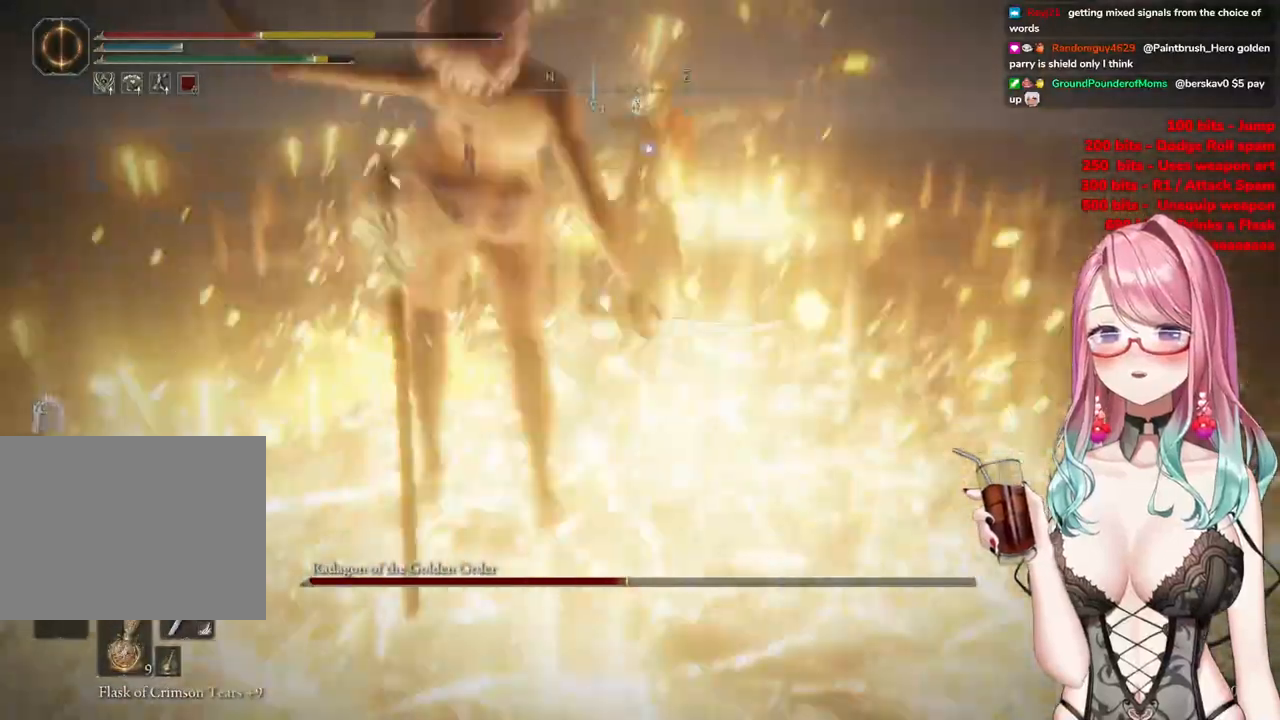
{"buttons": ["CIRCLE"], "left_stick": "center", "right_stick": "center", "events": [[50, "CIRCLE", "down"], [167, "CIRCLE", "up"], [250, "CIRCLE", "down"], [317, "left_stick", "down"], [350, "CIRCLE", "up"], [417, "CIRCLE", "down"], [467, "left_stick", "center"]]}
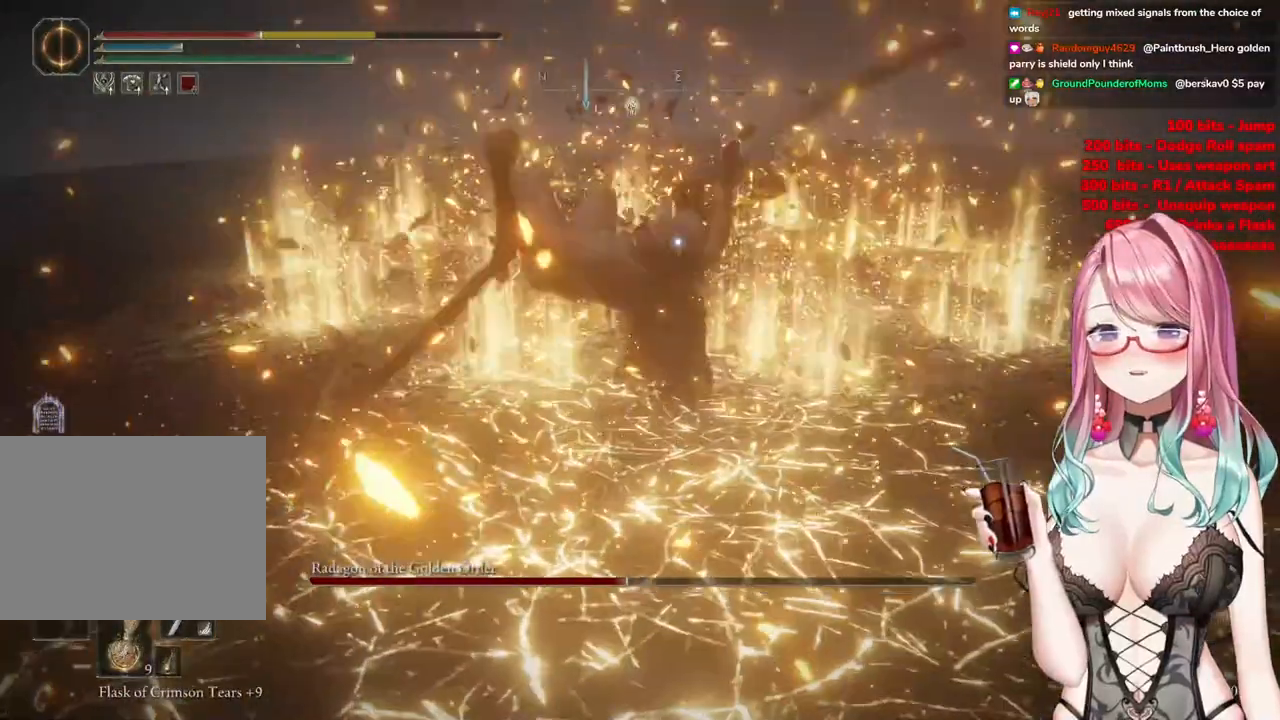
{"buttons": ["CIRCLE"], "left_stick": "down-right", "right_stick": "center", "events": [[50, "CIRCLE", "up"], [134, "CIRCLE", "down"], [167, "left_stick", "down-right"], [267, "CIRCLE", "up"], [501, "CIRCLE", "down"]]}
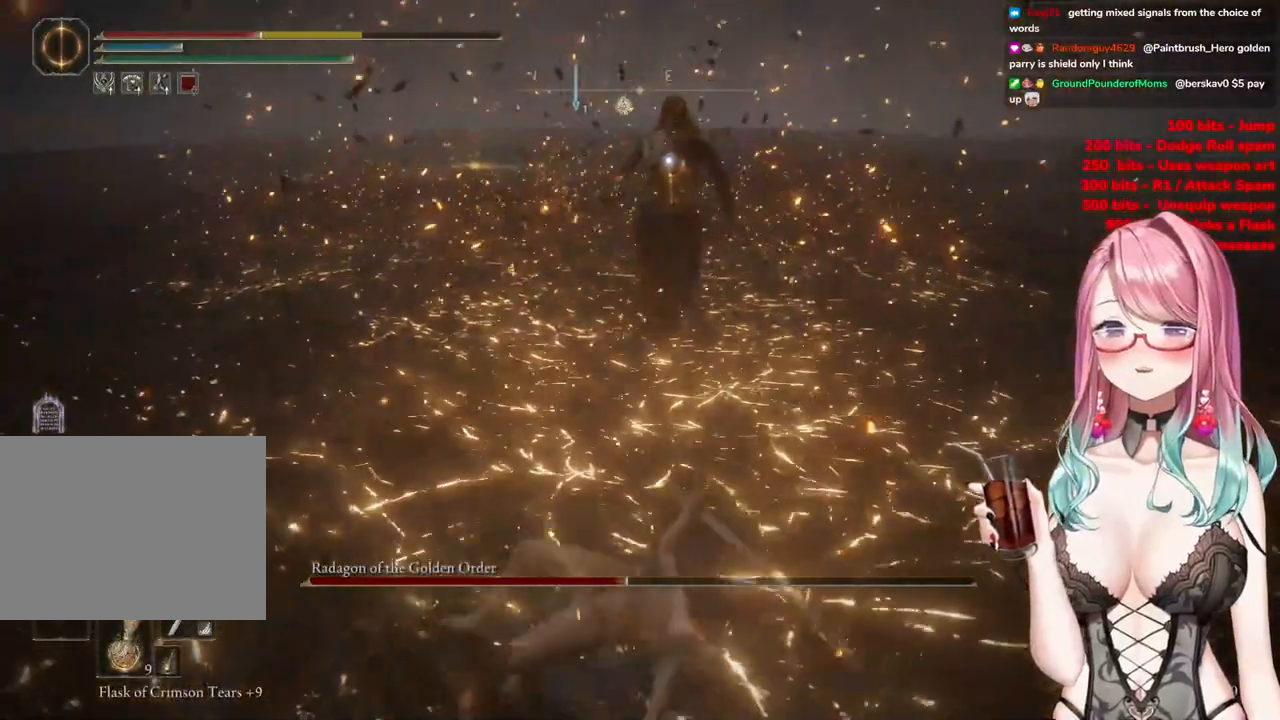
{"buttons": [], "left_stick": "down-right", "right_stick": "center", "events": [[100, "CIRCLE", "up"], [217, "CIRCLE", "down"], [417, "CIRCLE", "up"]]}
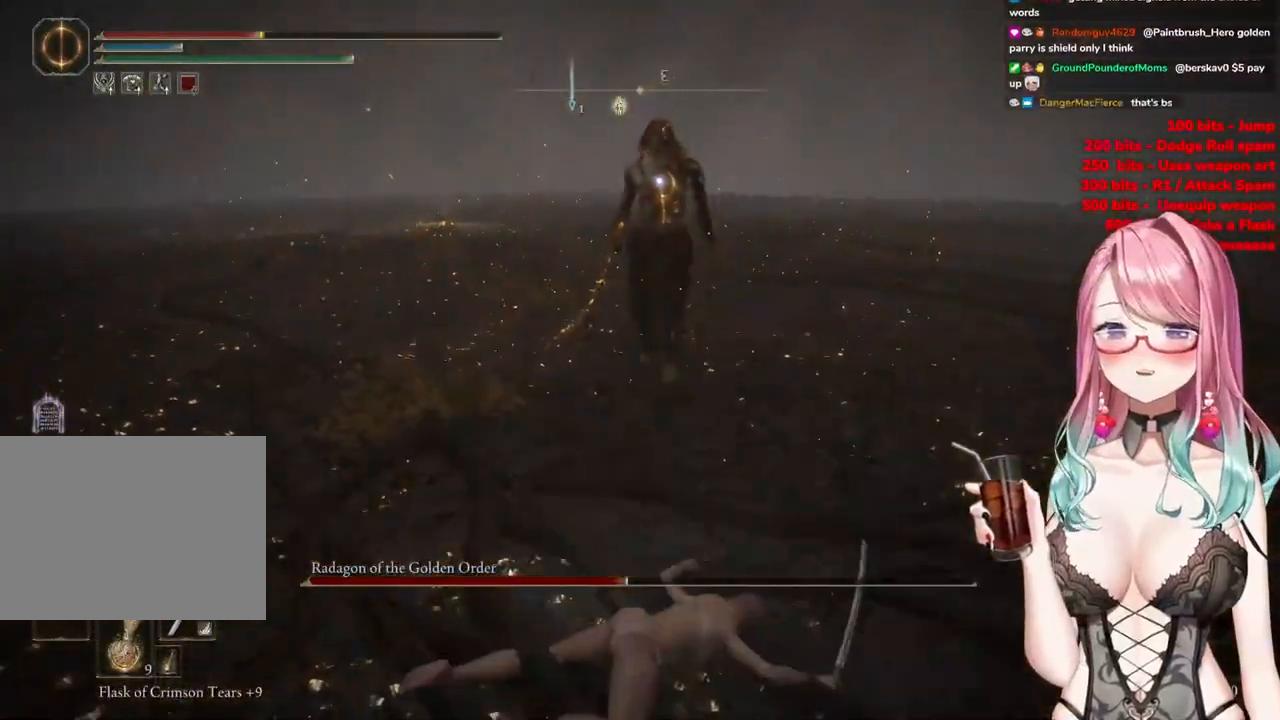
{"buttons": ["CIRCLE"], "left_stick": "down-right", "right_stick": "center", "events": [[468, "CIRCLE", "down"]]}
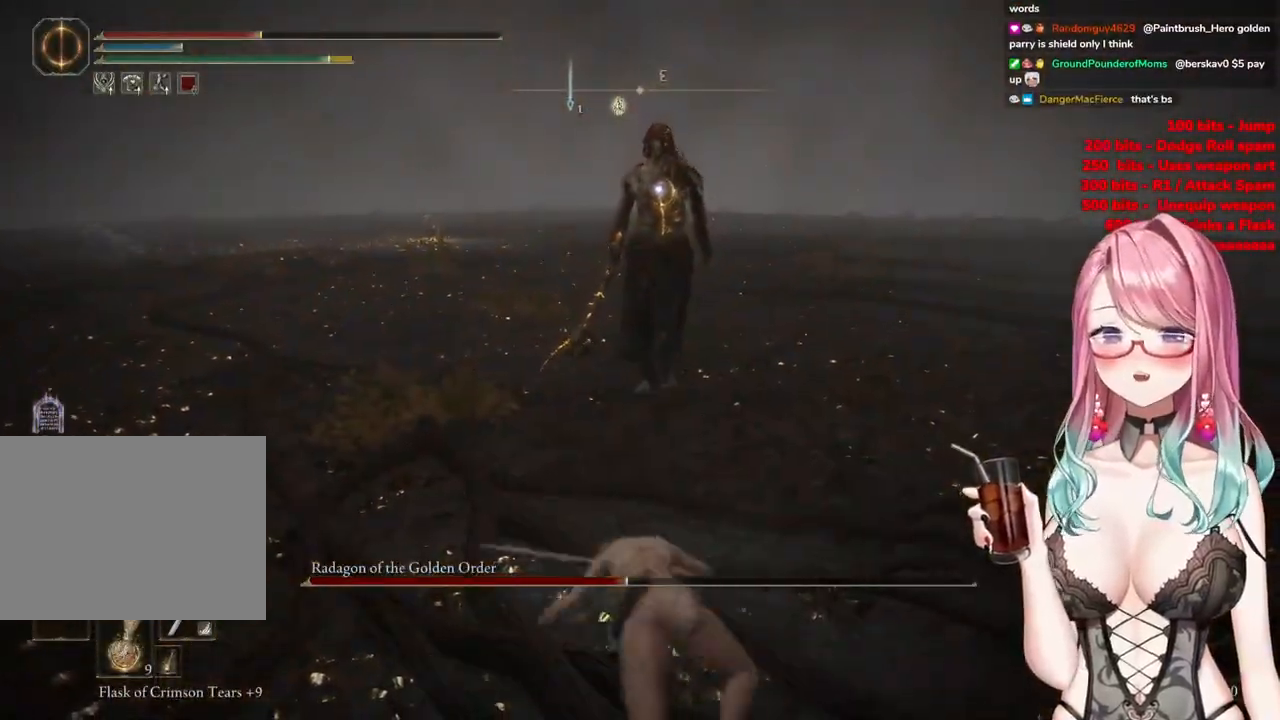
{"buttons": ["CIRCLE"], "left_stick": "down-right", "right_stick": "center", "events": []}
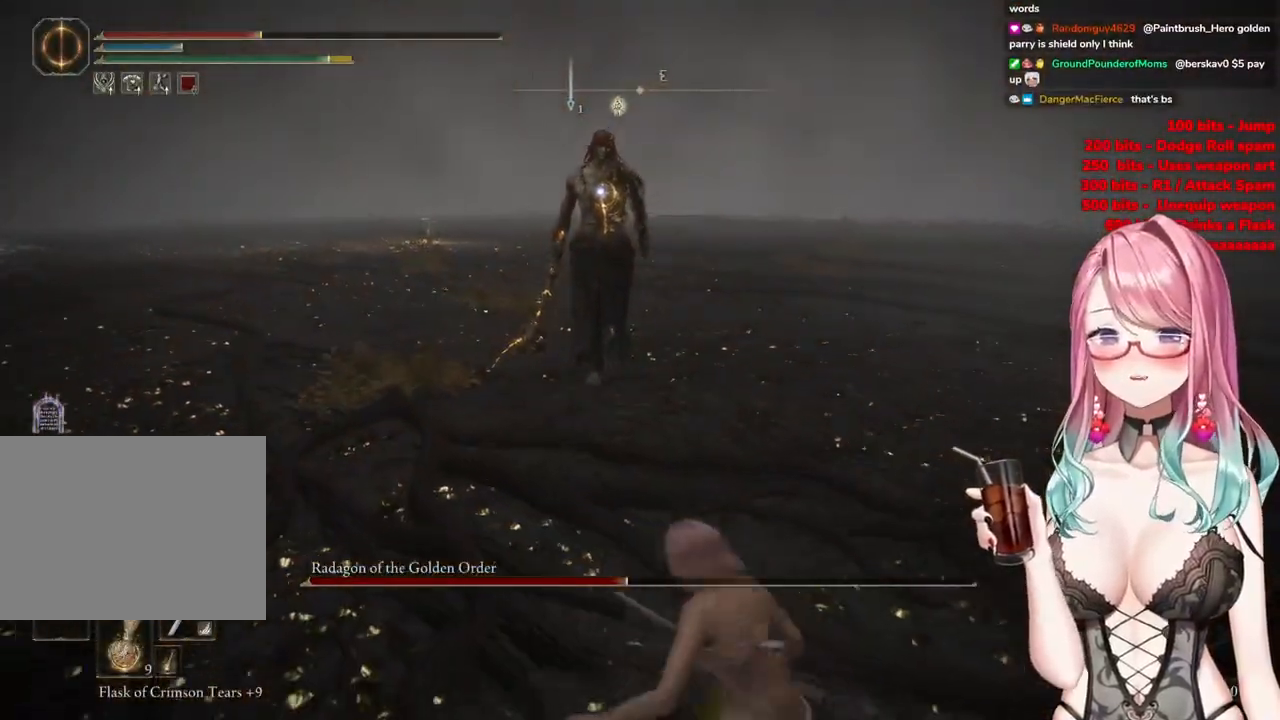
{"buttons": ["CIRCLE"], "left_stick": "down-right", "right_stick": "center", "events": []}
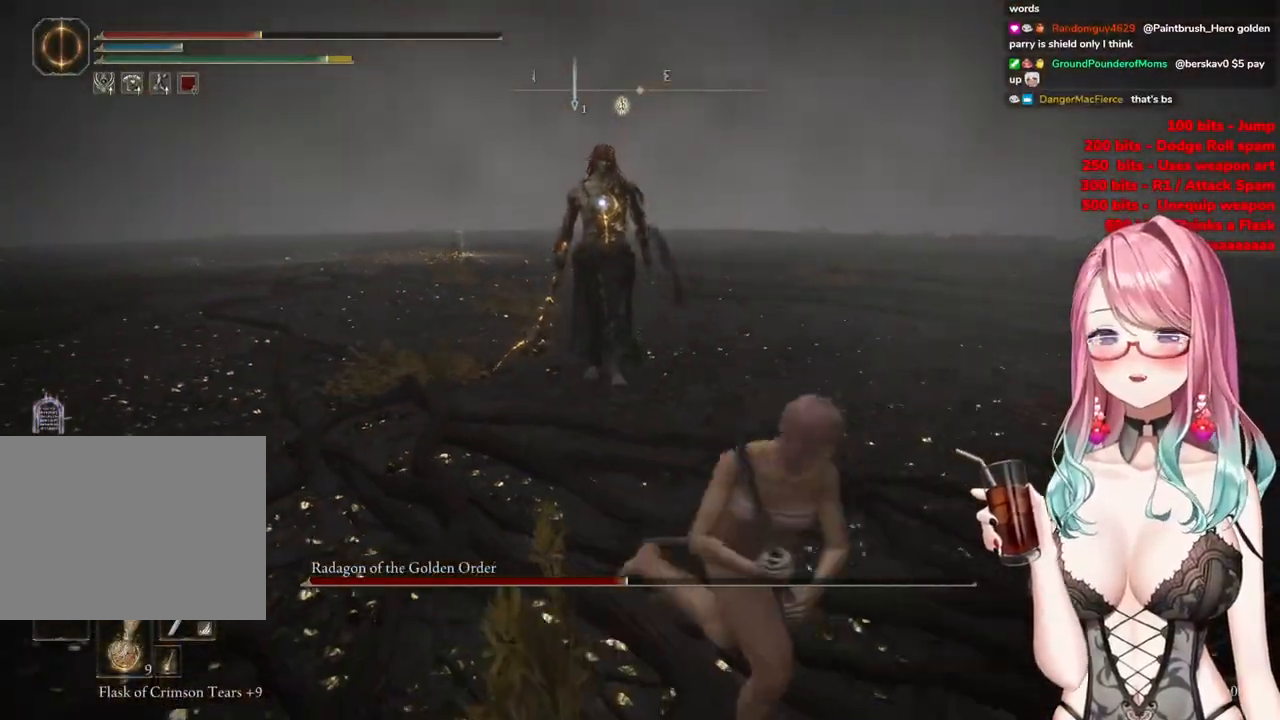
{"buttons": ["CIRCLE"], "left_stick": "down", "right_stick": "center", "events": [[317, "left_stick", "down"]]}